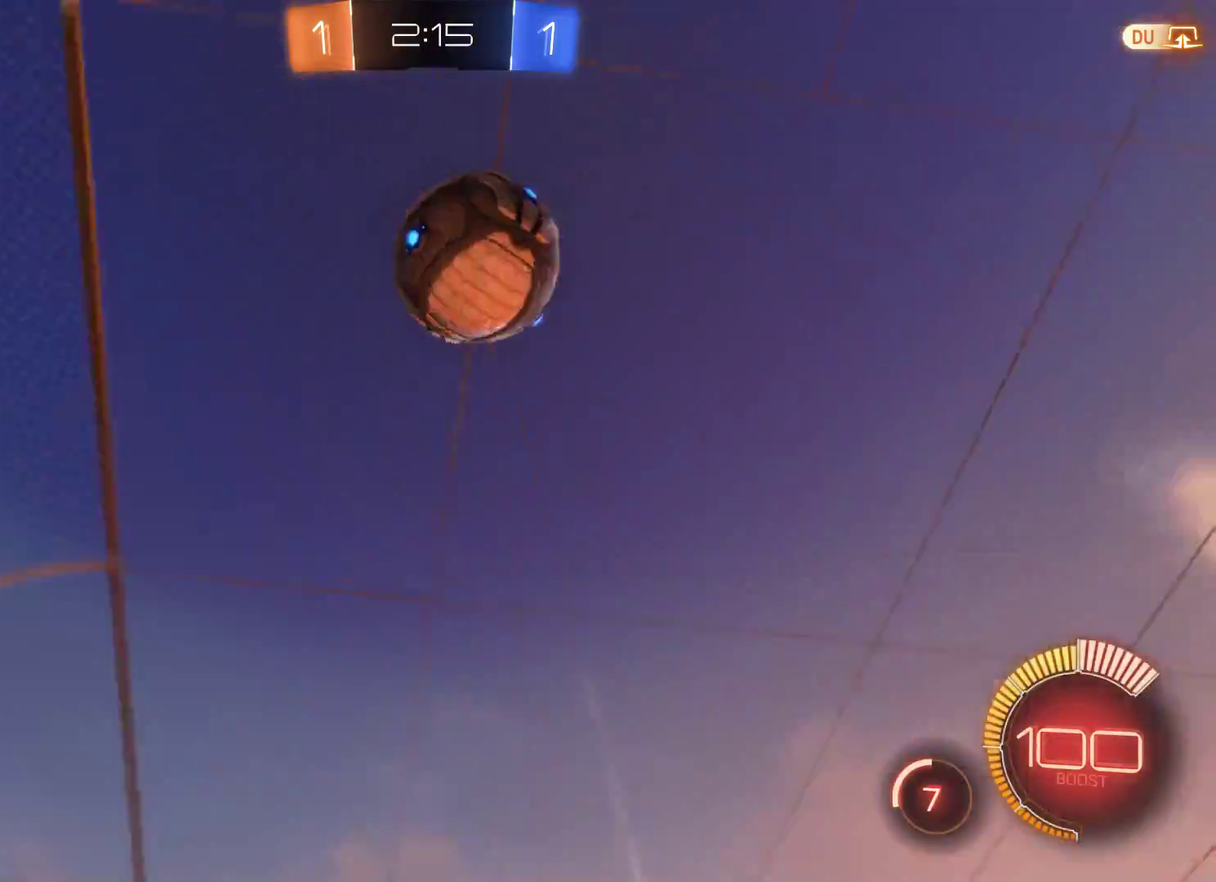
Gameplay with a controller (Xbox layout); each line is a JSON object with the inputs held at the frame after it. "events" lists button and stick changes between this image and that frame as [ms after this image, input, new state], when the widget could be followed in between.
{"buttons": ["A", "R2"], "left_stick": "down", "right_stick": "center", "events": [[33, "left_stick", "down"], [133, "A", "up"], [233, "A", "down"]]}
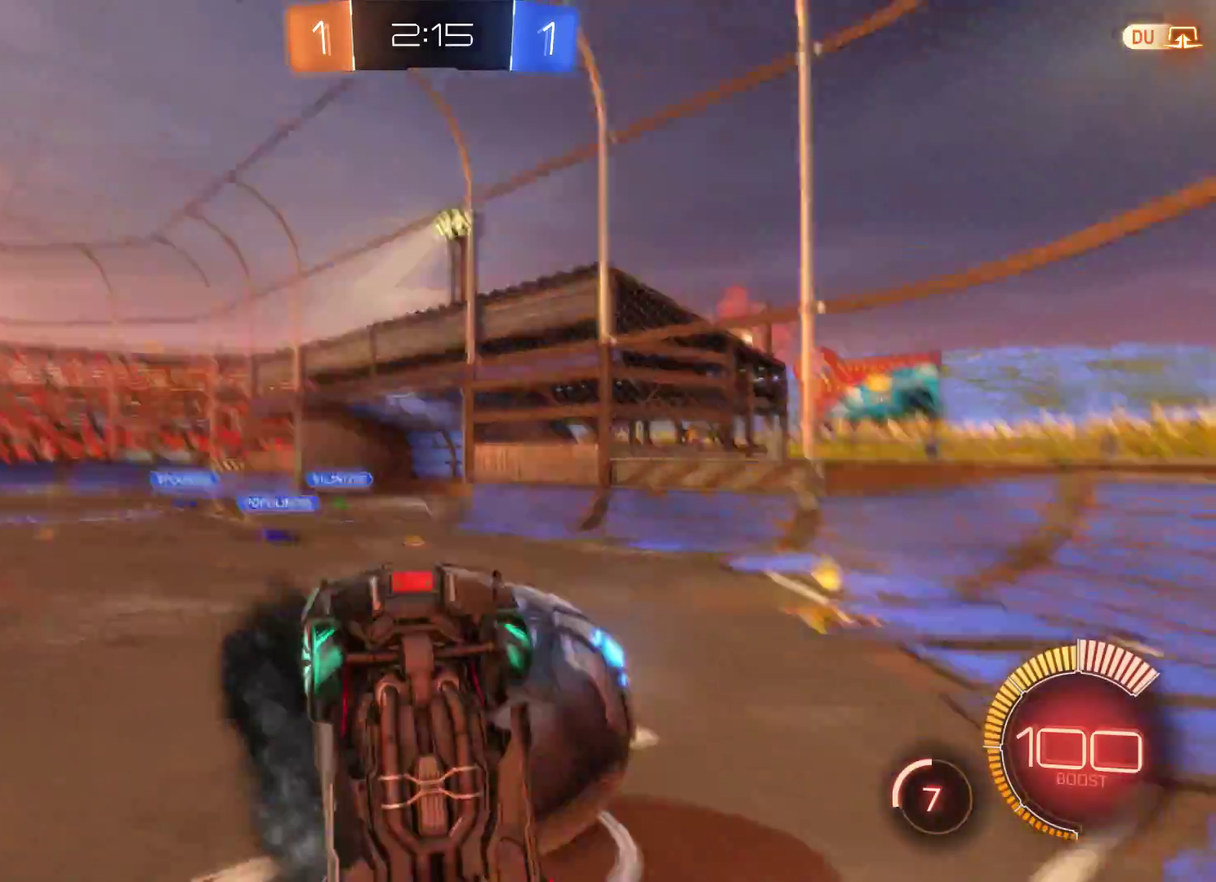
{"buttons": ["R2"], "left_stick": "left", "right_stick": "center", "events": [[133, "A", "up"], [300, "left_stick", "center"], [500, "left_stick", "left"]]}
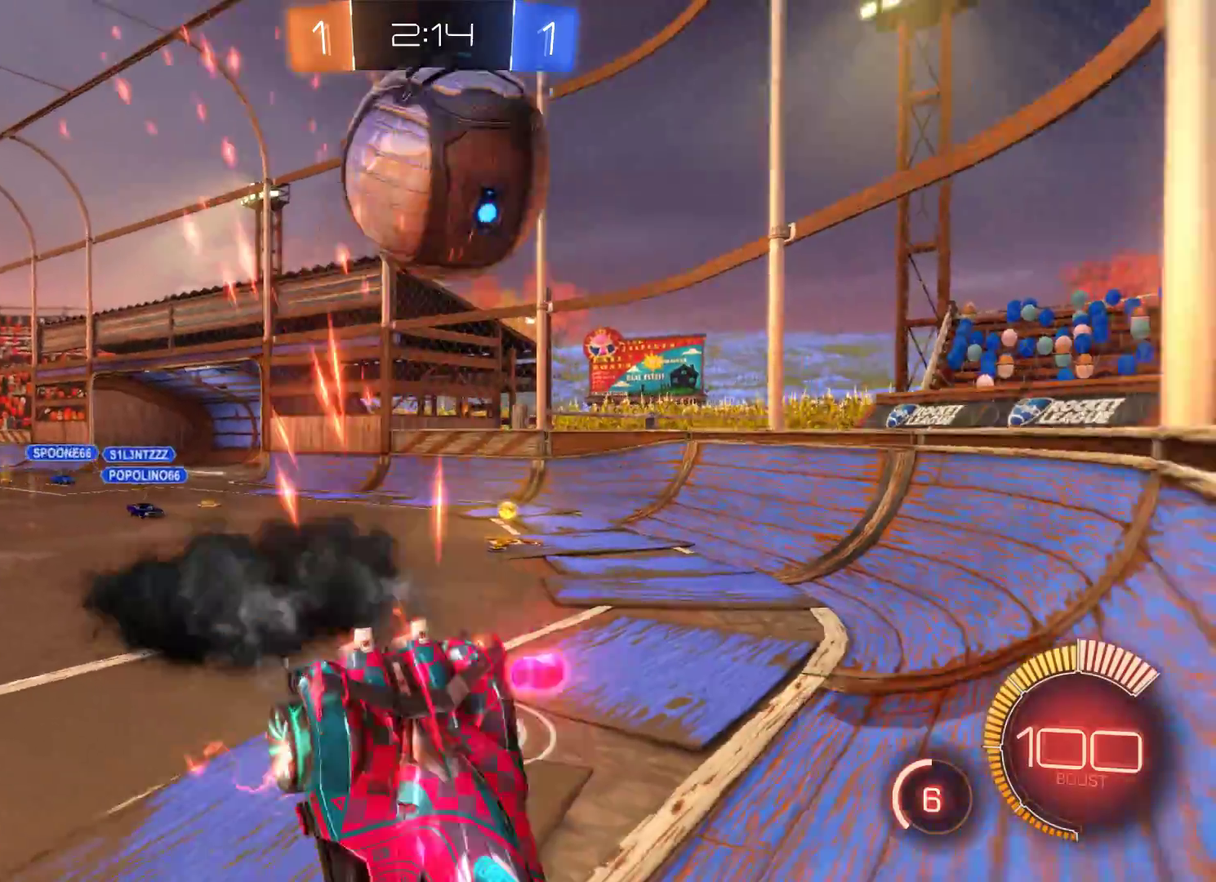
{"buttons": ["R2"], "left_stick": "center", "right_stick": "center", "events": [[500, "left_stick", "center"]]}
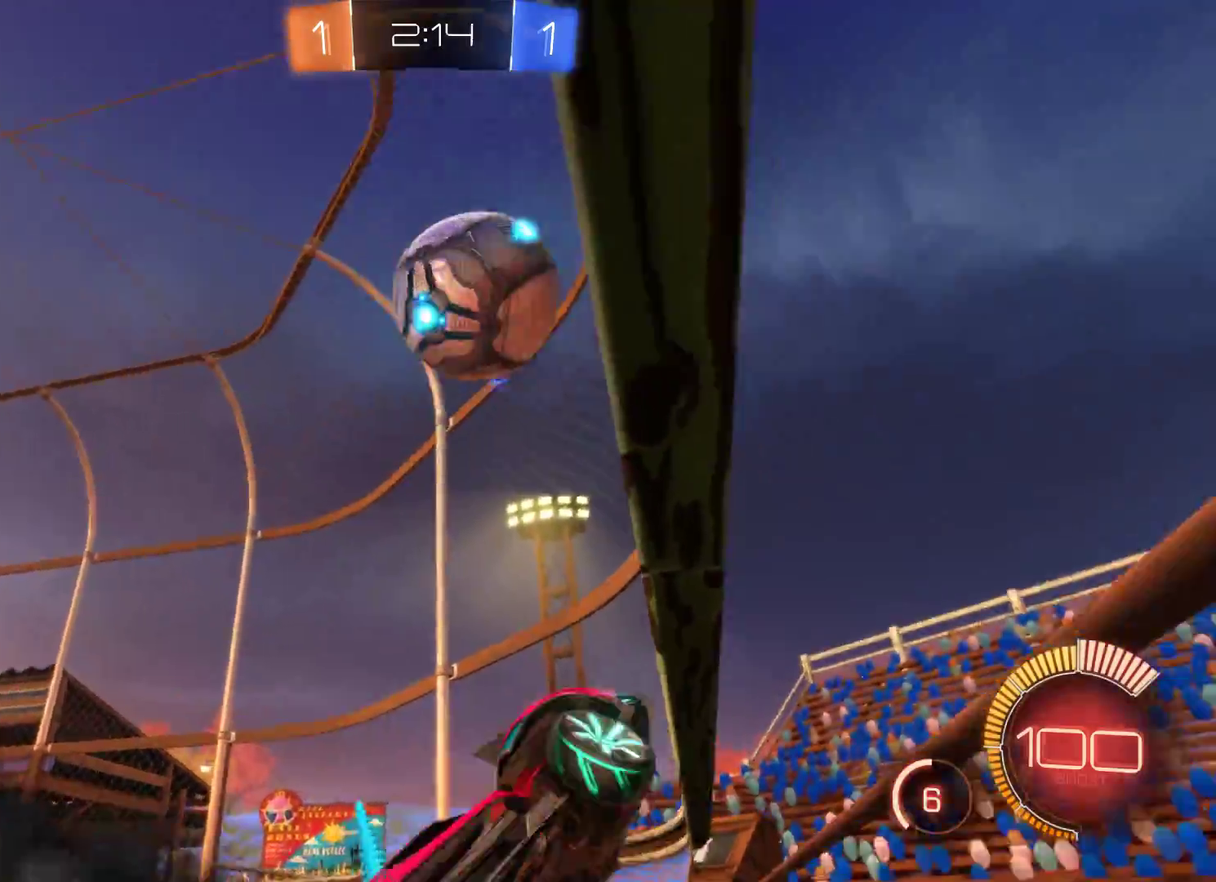
{"buttons": ["R2"], "left_stick": "right", "right_stick": "center", "events": [[267, "left_stick", "right"]]}
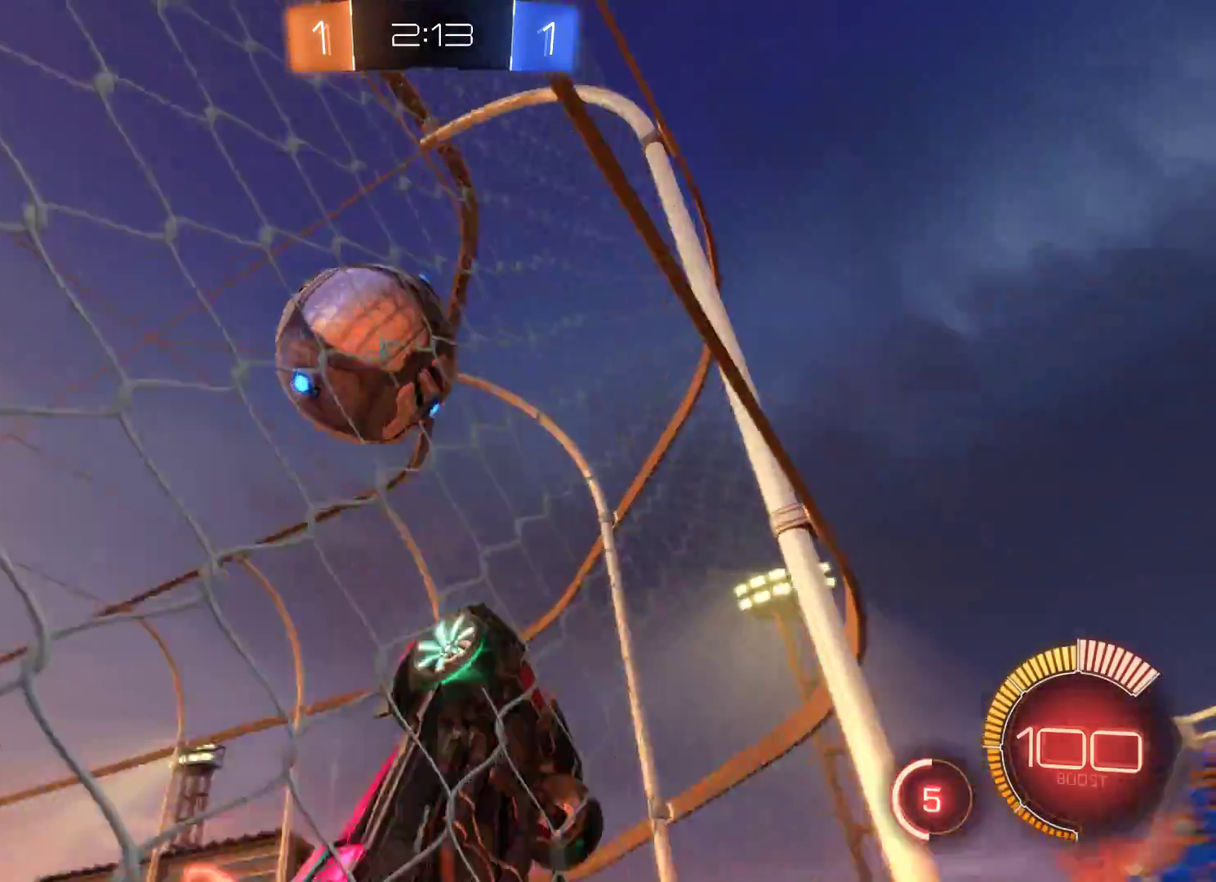
{"buttons": ["A", "R2"], "left_stick": "right", "right_stick": "center", "events": [[500, "A", "down"]]}
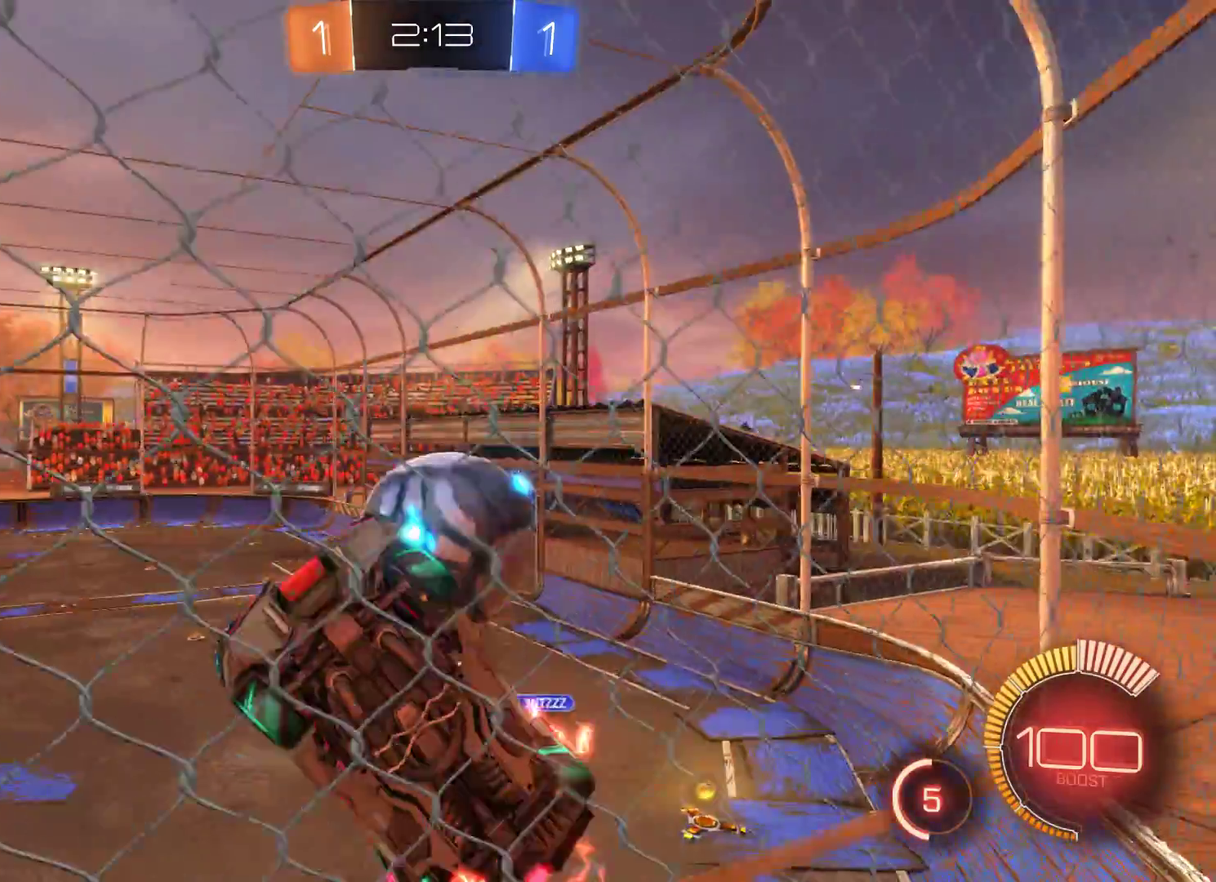
{"buttons": ["R2"], "left_stick": "down-right", "right_stick": "center", "events": [[133, "A", "up"], [133, "left_stick", "down-right"], [200, "A", "down"], [333, "A", "up"]]}
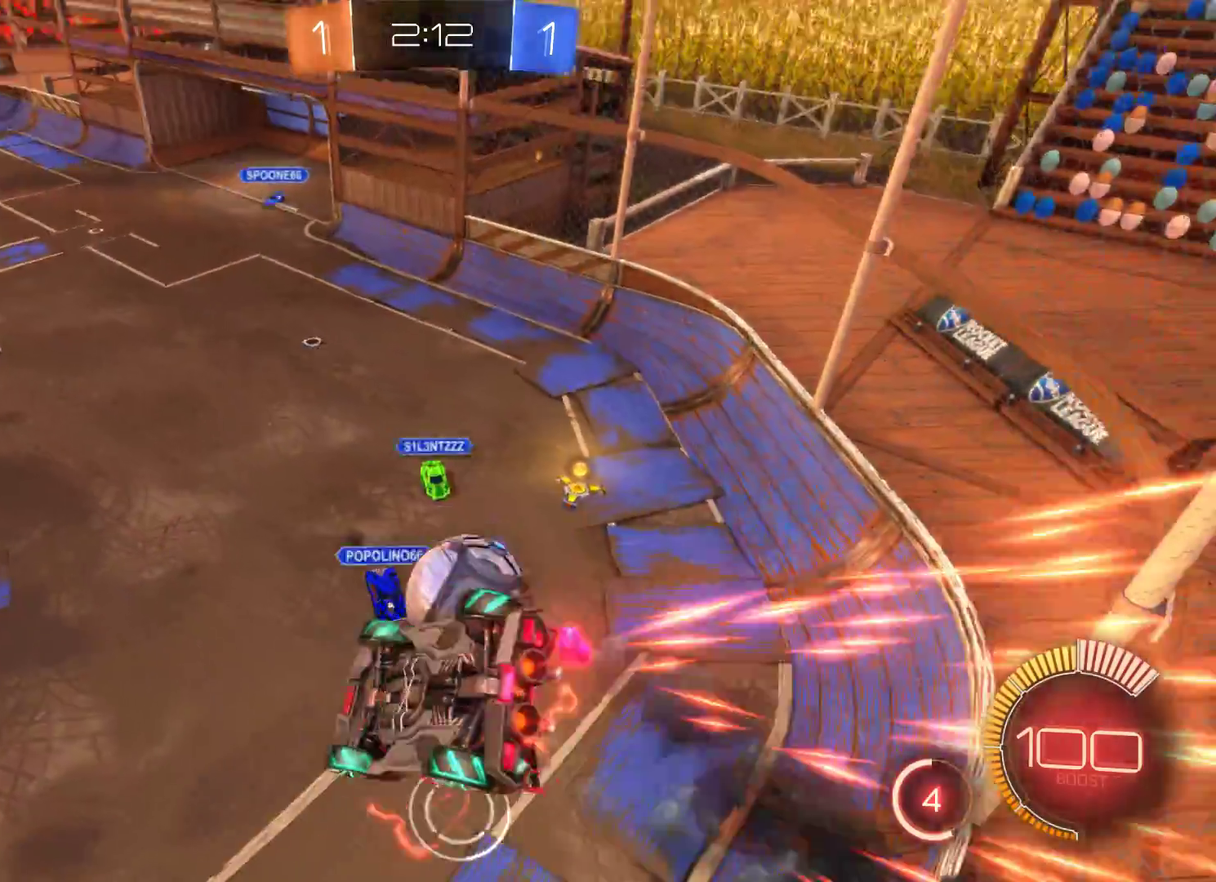
{"buttons": ["R2"], "left_stick": "down-right", "right_stick": "center", "events": []}
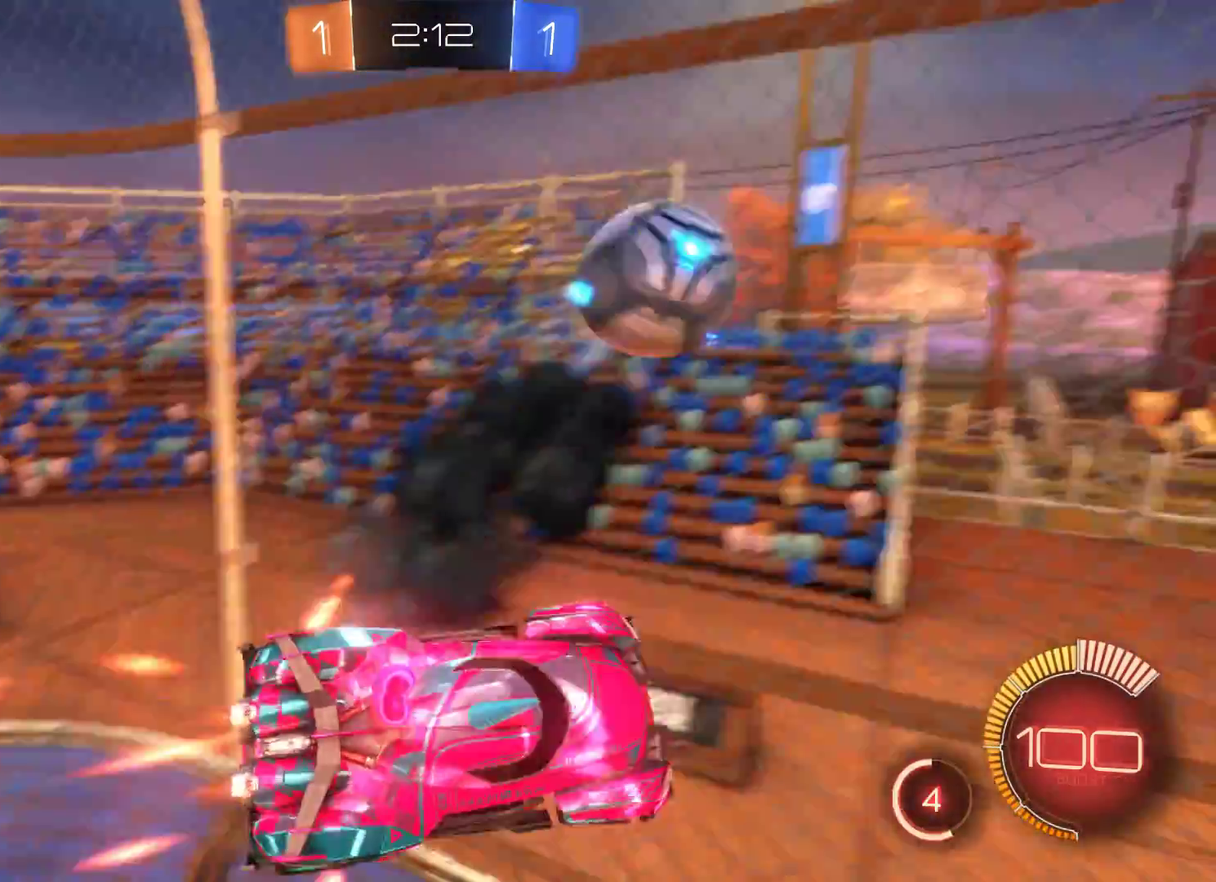
{"buttons": ["R2"], "left_stick": "down-right", "right_stick": "center", "events": []}
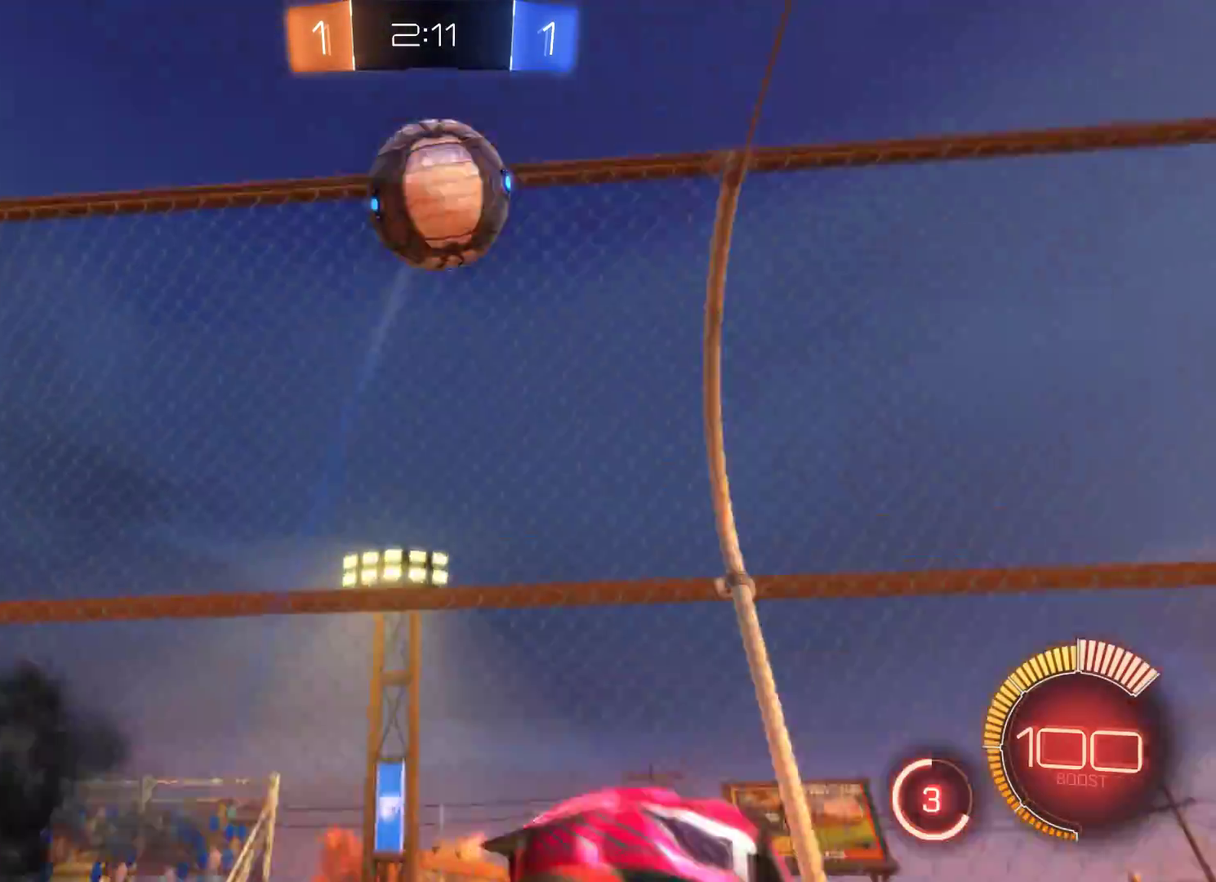
{"buttons": ["R2"], "left_stick": "center", "right_stick": "right", "events": [[200, "left_stick", "down"], [333, "right_stick", "right"], [433, "left_stick", "center"]]}
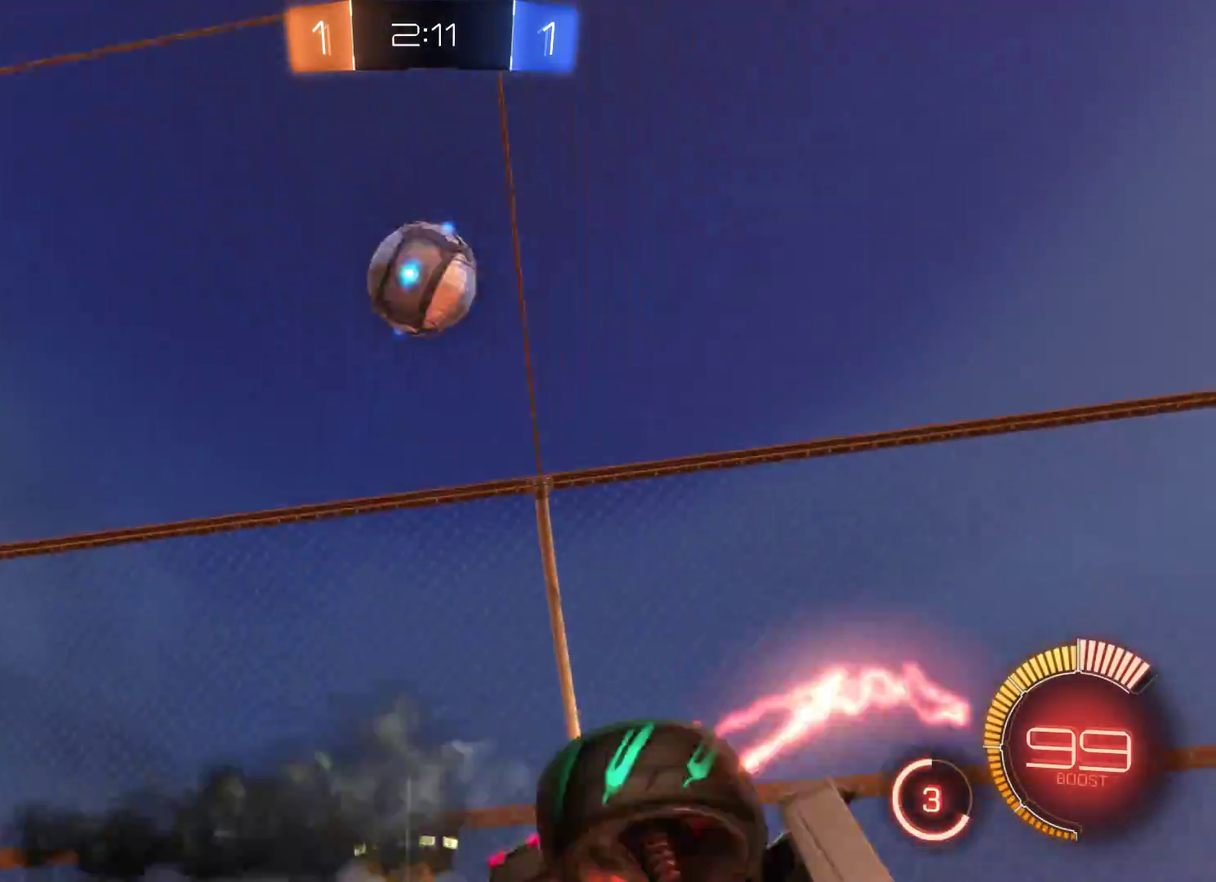
{"buttons": ["R2"], "left_stick": "center", "right_stick": "center", "events": [[333, "right_stick", "center"]]}
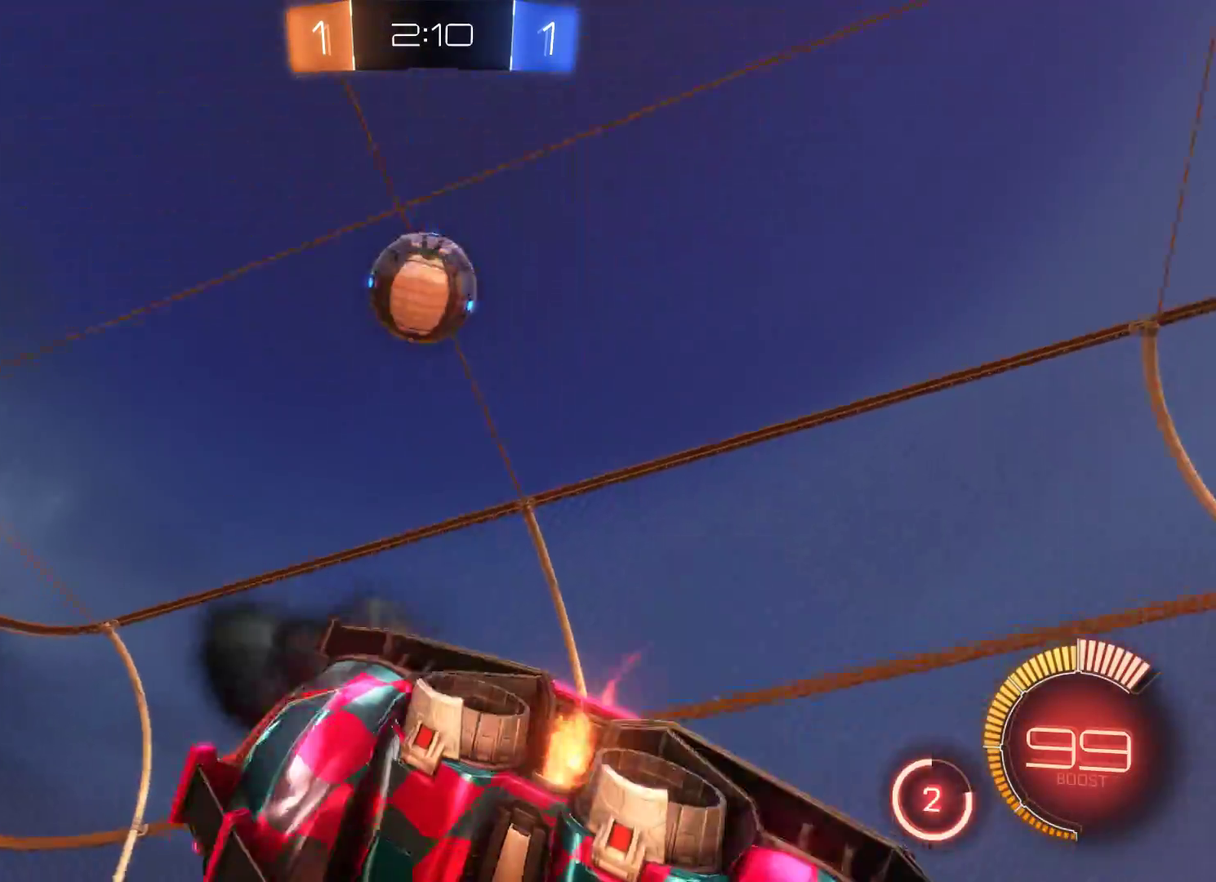
{"buttons": ["R2"], "left_stick": "center", "right_stick": "center", "events": []}
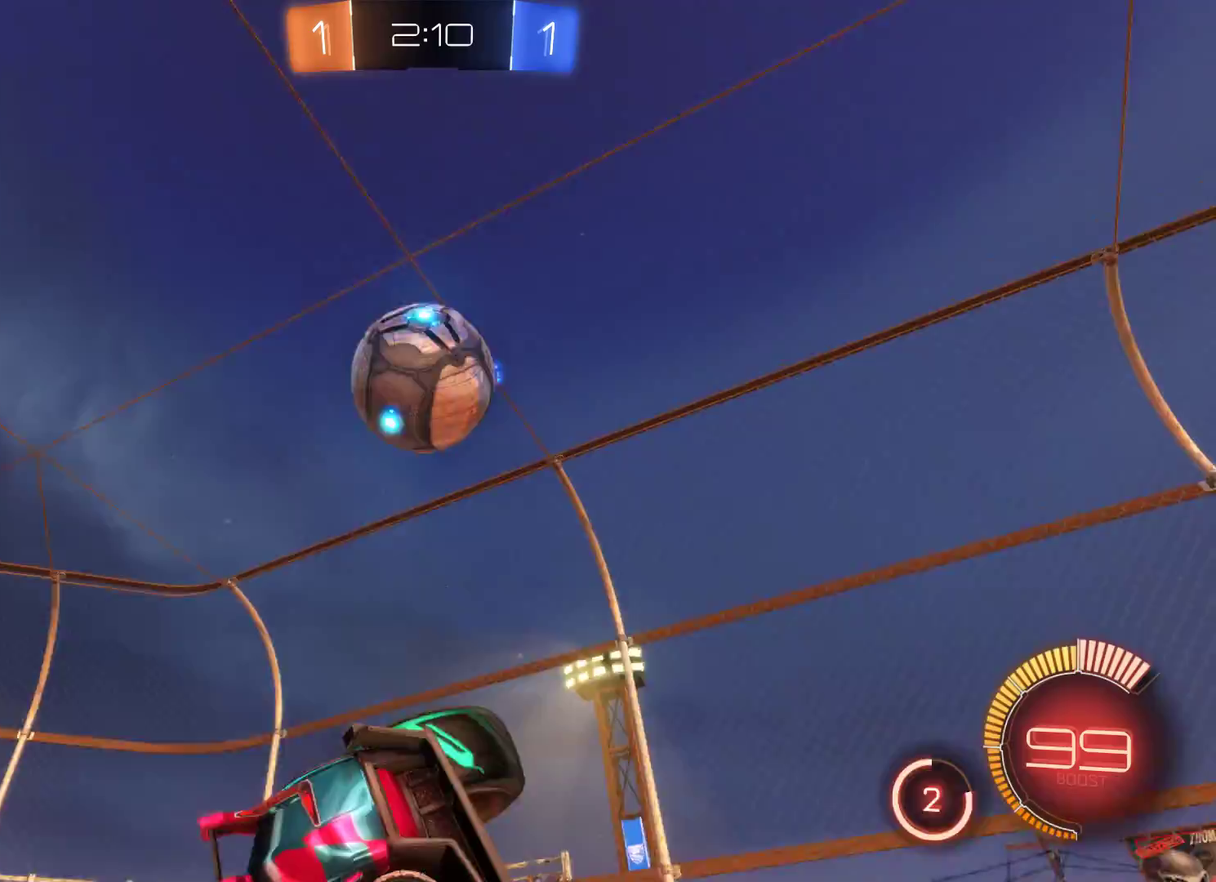
{"buttons": ["A", "R2"], "left_stick": "up-left", "right_stick": "center", "events": [[233, "A", "down"], [333, "left_stick", "up-left"], [367, "A", "up"], [433, "A", "down"]]}
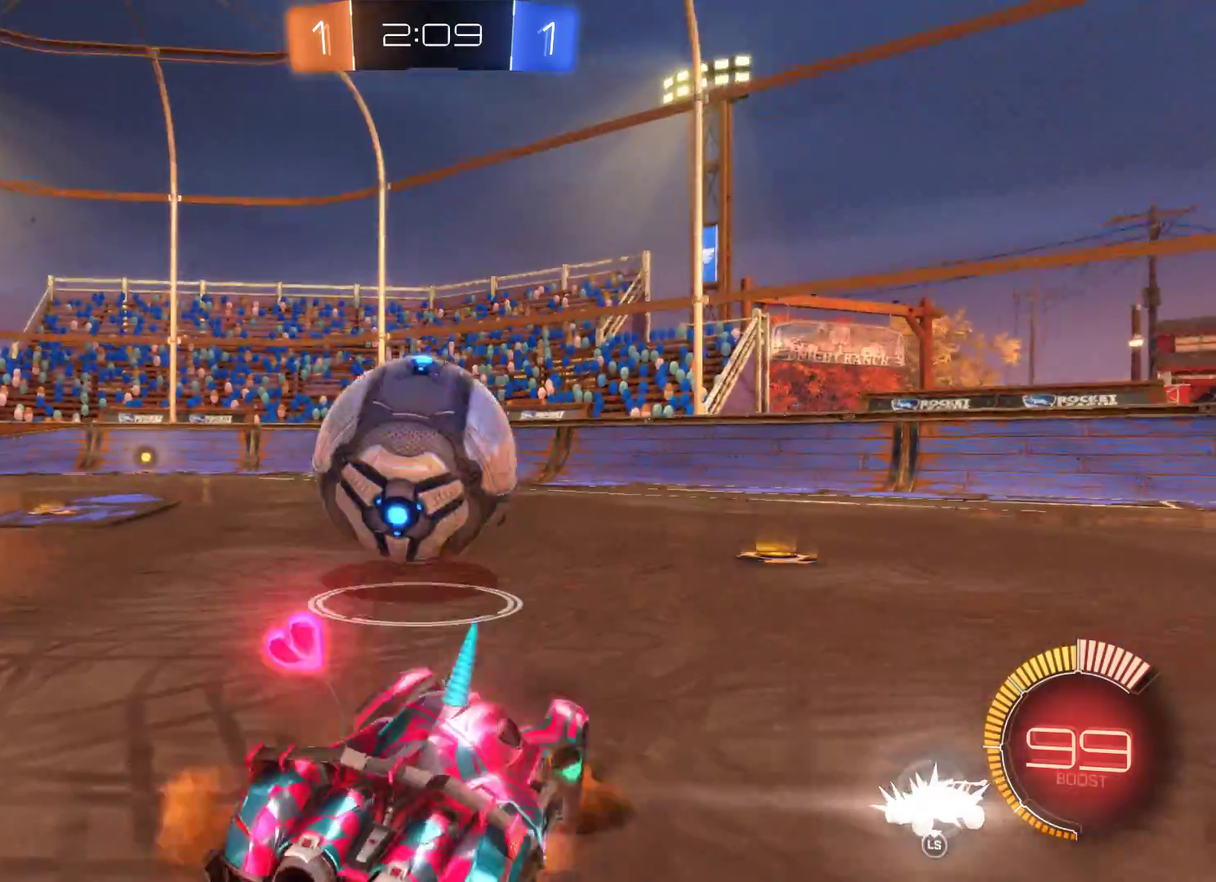
{"buttons": ["R2"], "left_stick": "left", "right_stick": "center", "events": [[67, "A", "up"], [233, "A", "down"], [433, "A", "up"], [500, "left_stick", "left"]]}
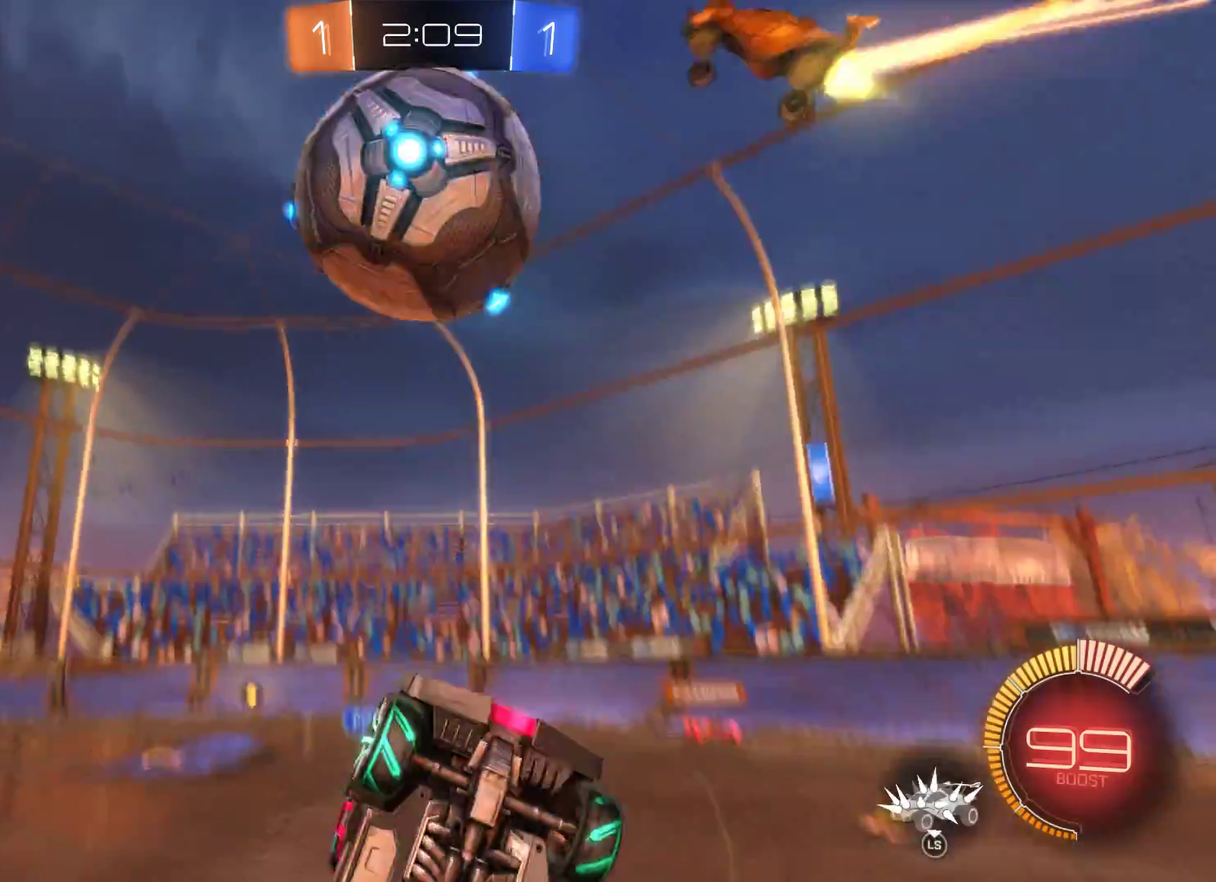
{"buttons": ["R2"], "left_stick": "up-left", "right_stick": "center", "events": [[267, "left_stick", "up-left"]]}
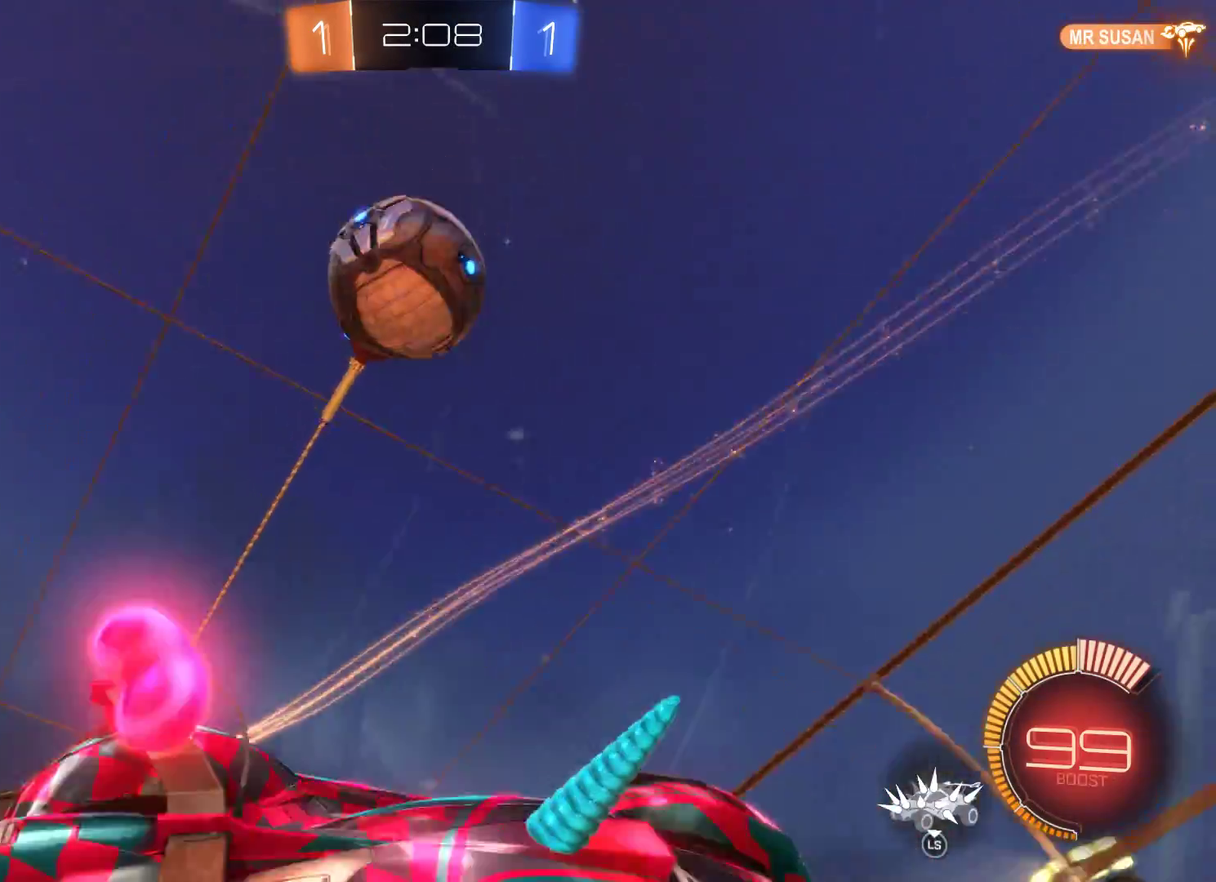
{"buttons": ["R2"], "left_stick": "center", "right_stick": "center", "events": [[100, "left_stick", "up"], [167, "left_stick", "center"]]}
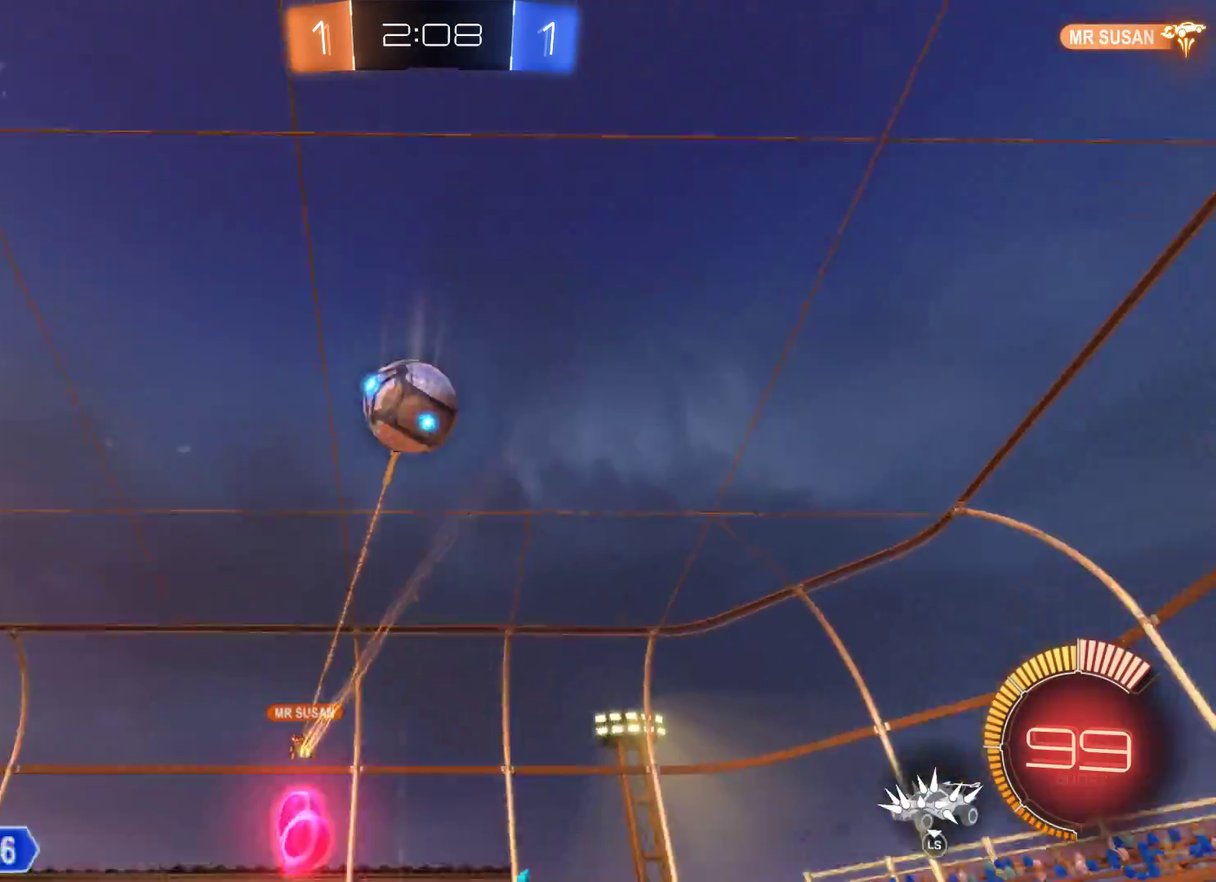
{"buttons": ["R2"], "left_stick": "center", "right_stick": "center", "events": [[433, "R2", "up"], [500, "R2", "down"]]}
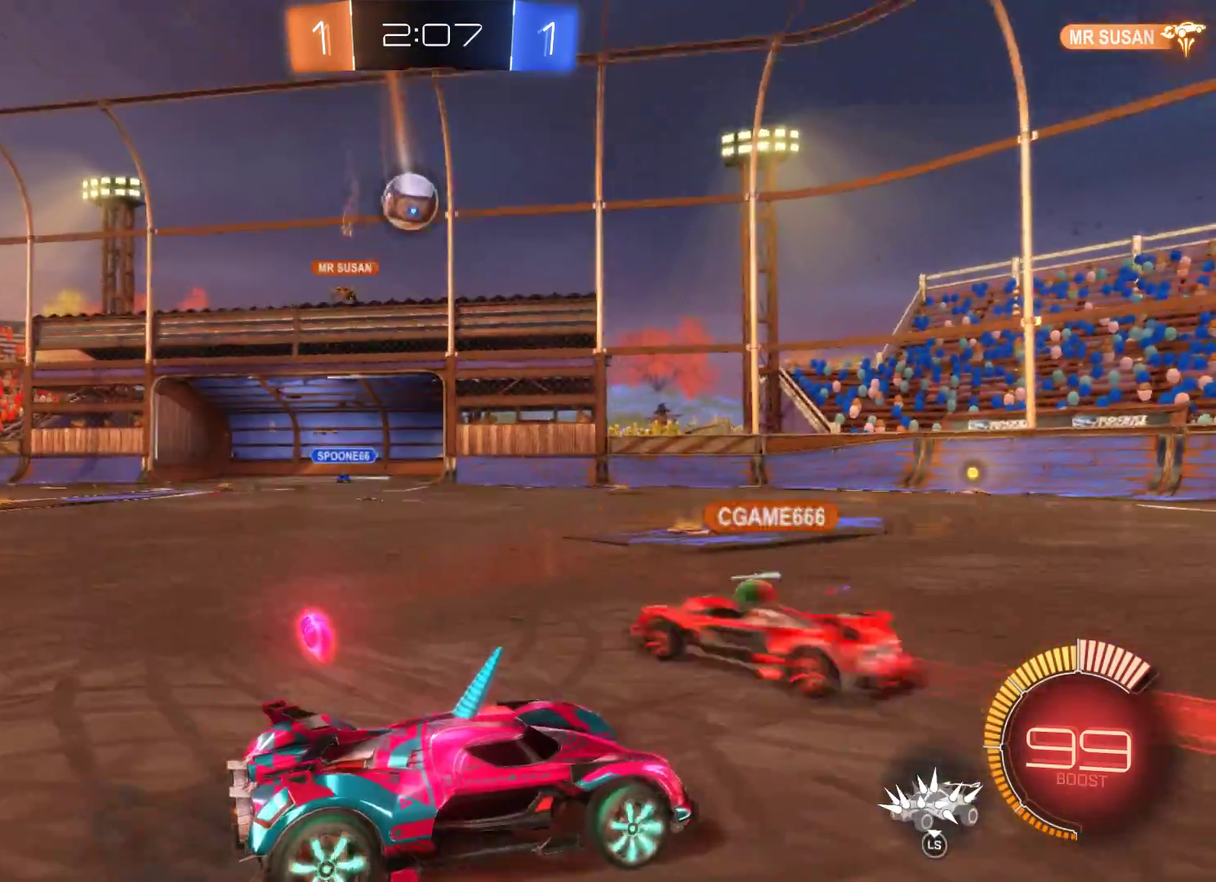
{"buttons": ["R2"], "left_stick": "left", "right_stick": "center", "events": [[133, "left_stick", "left"]]}
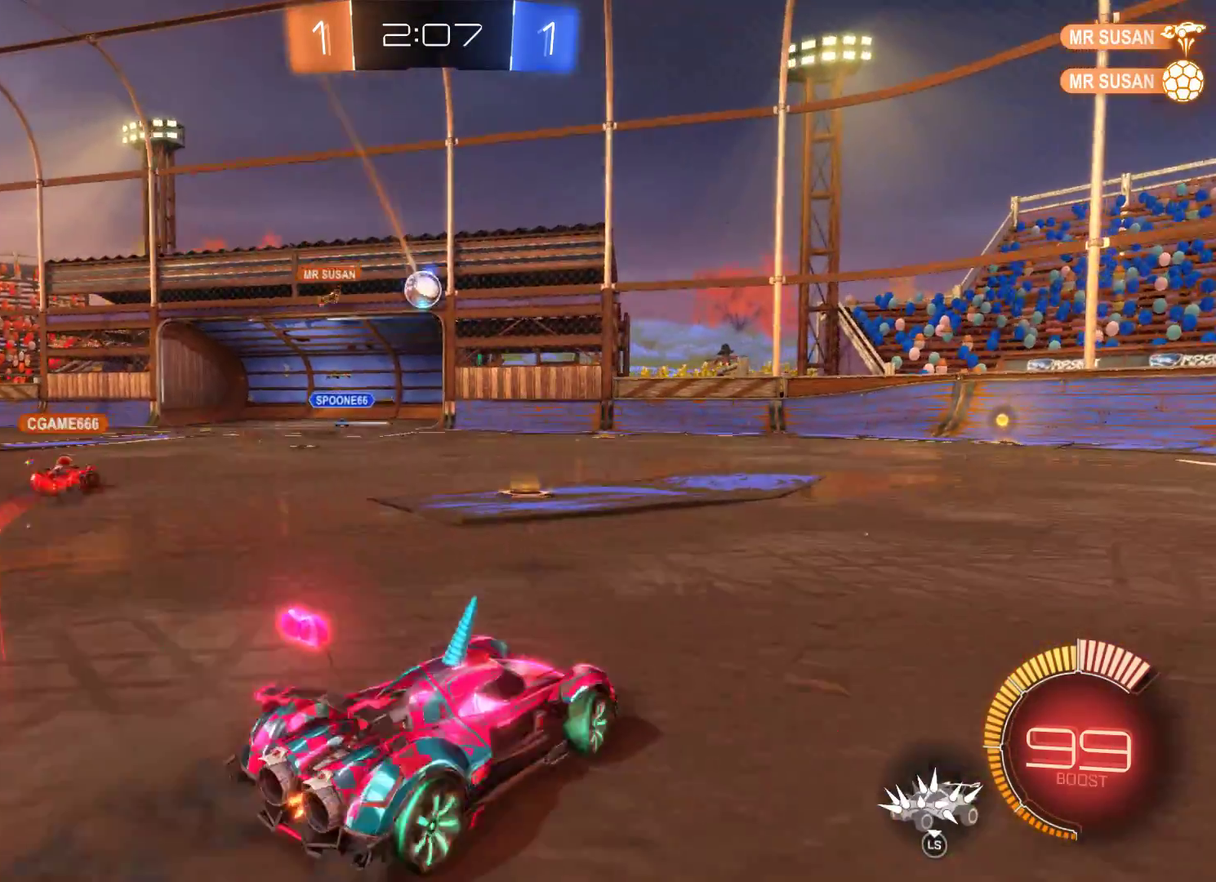
{"buttons": ["R2"], "left_stick": "left", "right_stick": "center", "events": []}
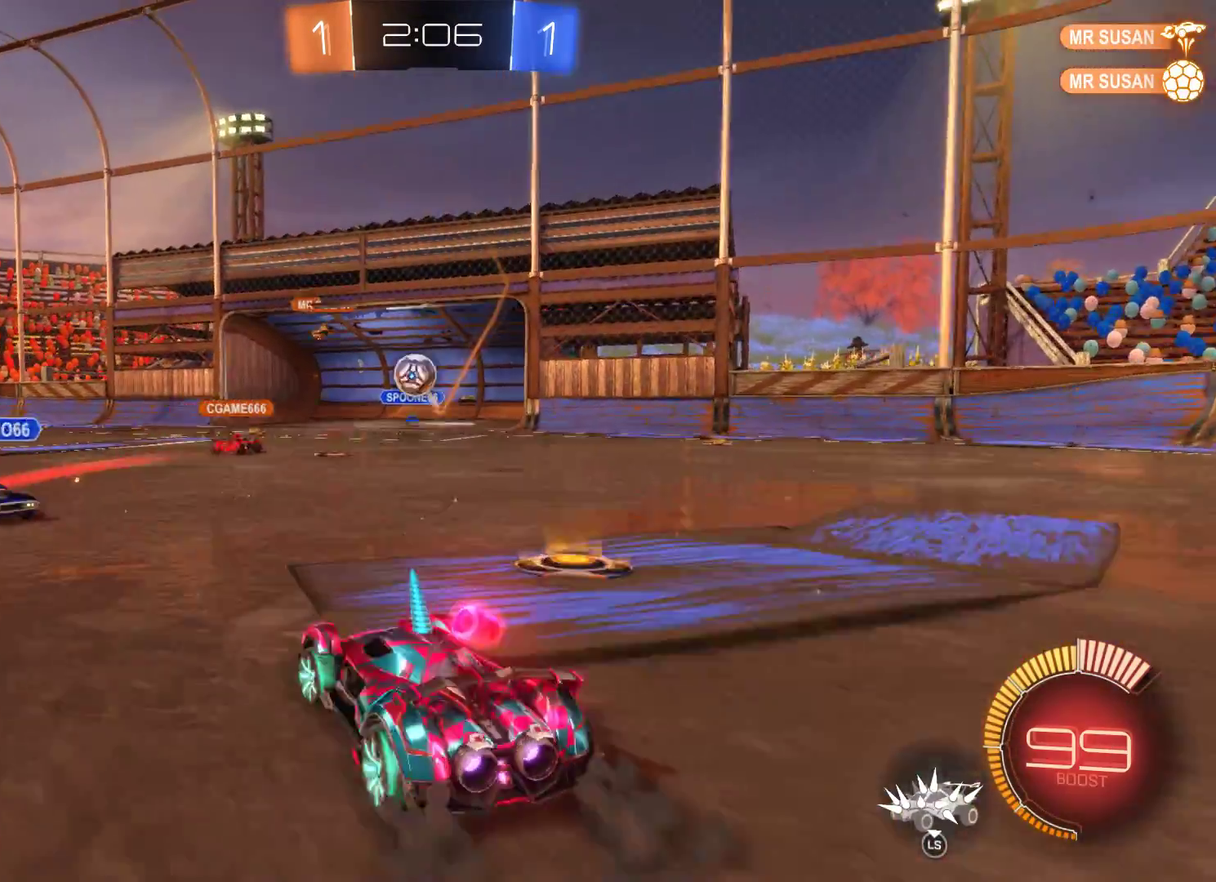
{"buttons": ["R2"], "left_stick": "left", "right_stick": "center", "events": []}
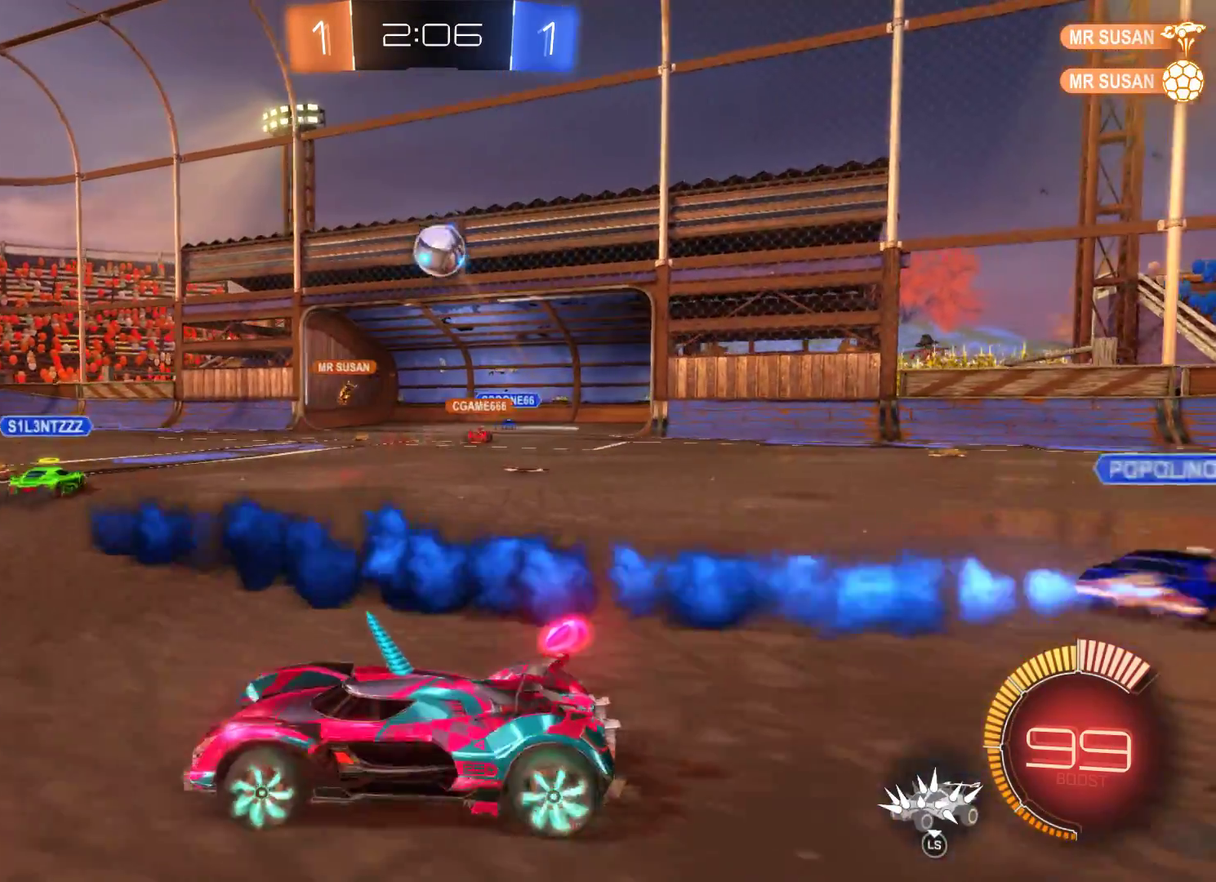
{"buttons": ["R2"], "left_stick": "left", "right_stick": "center", "events": [[33, "left_stick", "center"], [133, "left_stick", "left"]]}
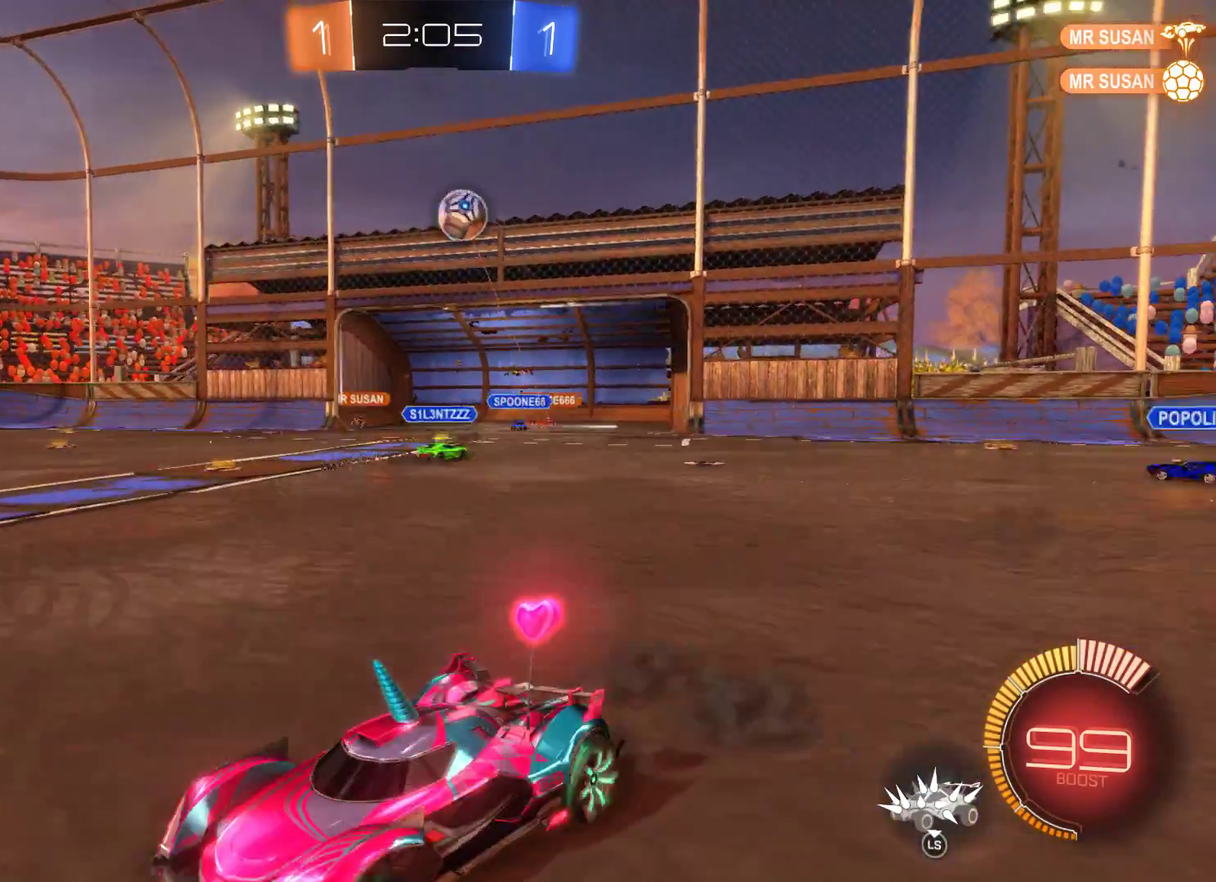
{"buttons": ["R2"], "left_stick": "right", "right_stick": "center", "events": [[67, "left_stick", "center"], [233, "left_stick", "right"]]}
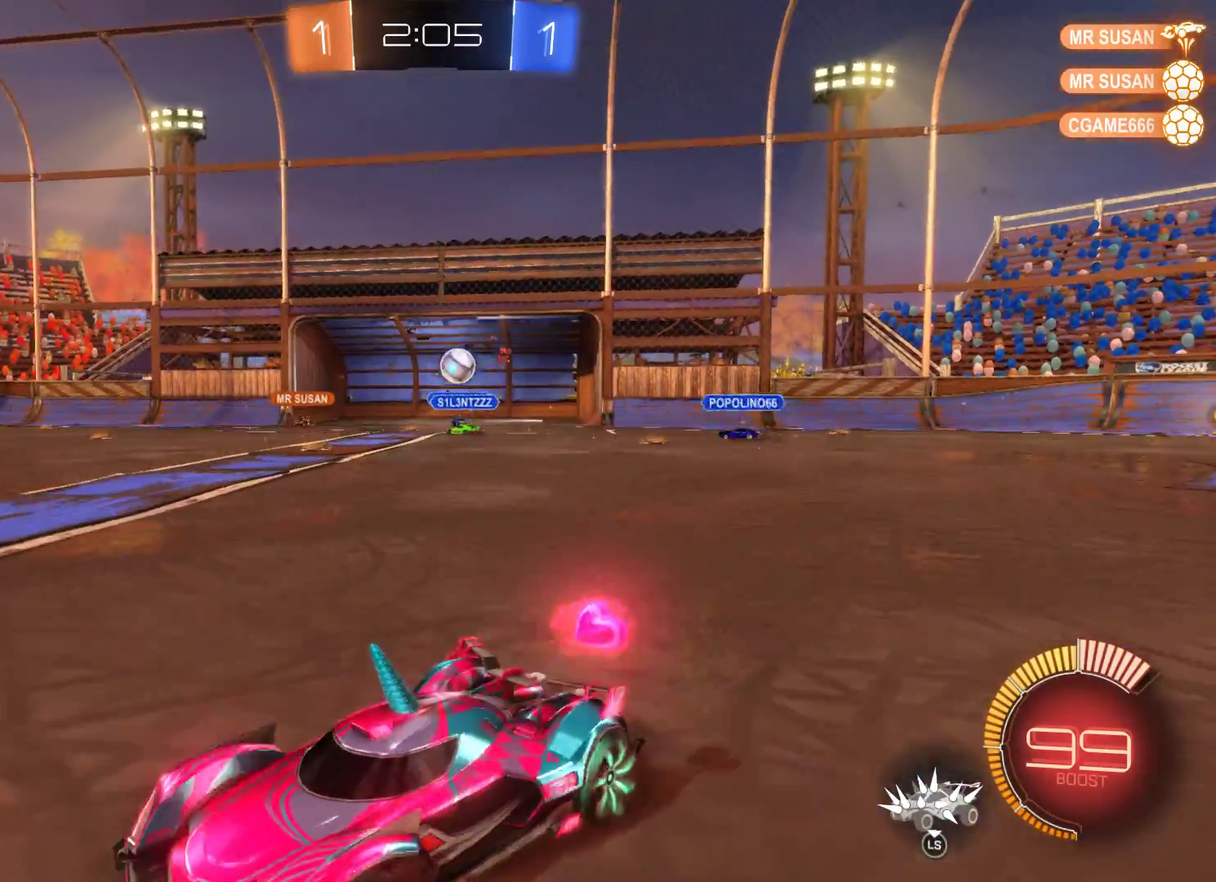
{"buttons": ["R2"], "left_stick": "right", "right_stick": "center", "events": []}
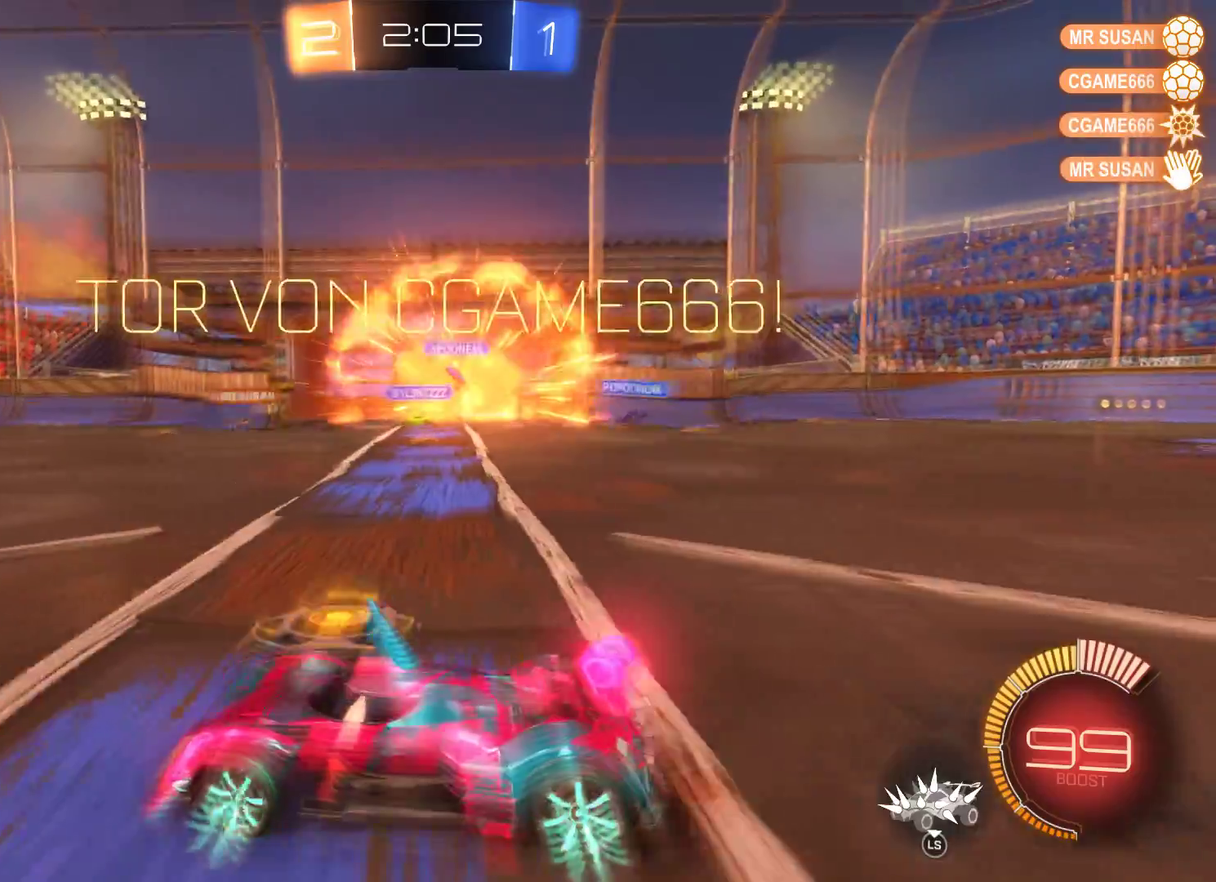
{"buttons": ["R2"], "left_stick": "right", "right_stick": "center", "events": []}
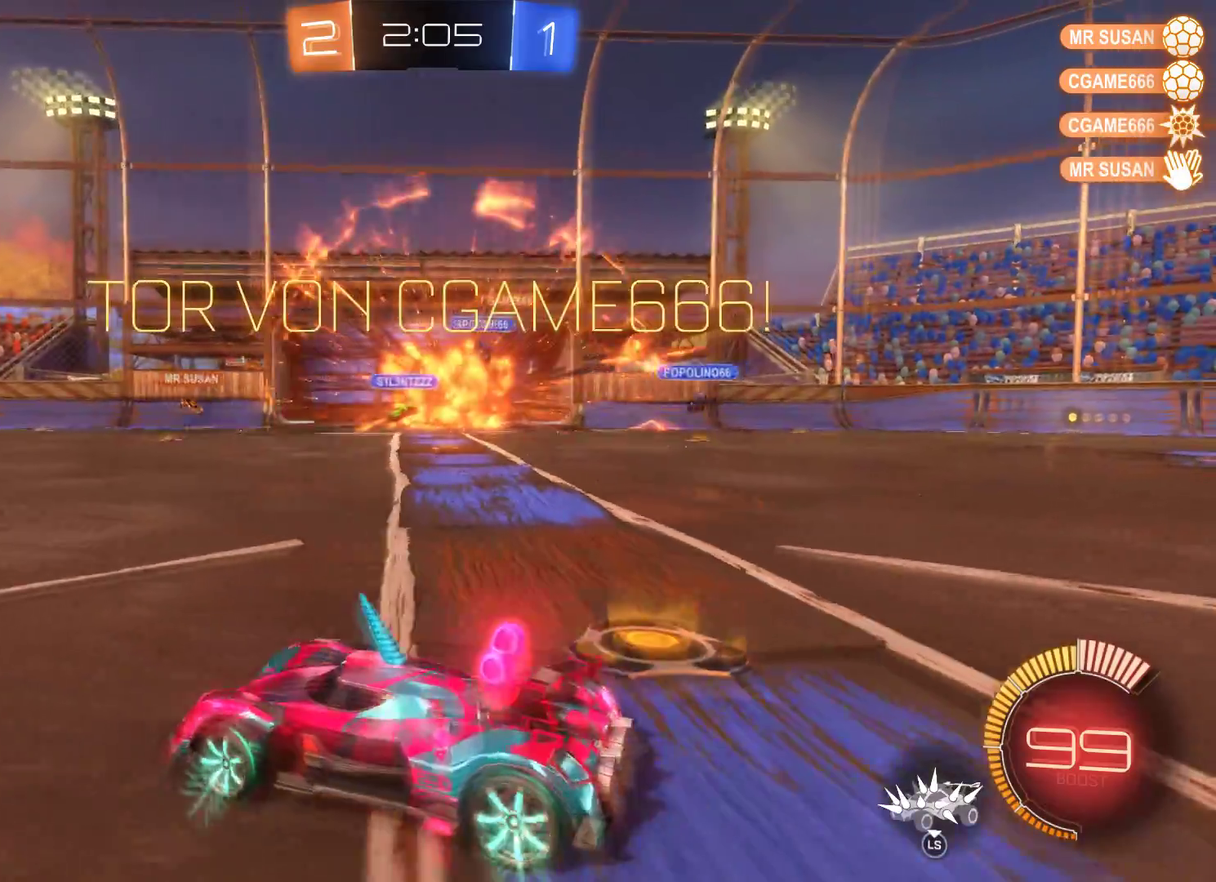
{"buttons": ["R2"], "left_stick": "right", "right_stick": "center", "events": []}
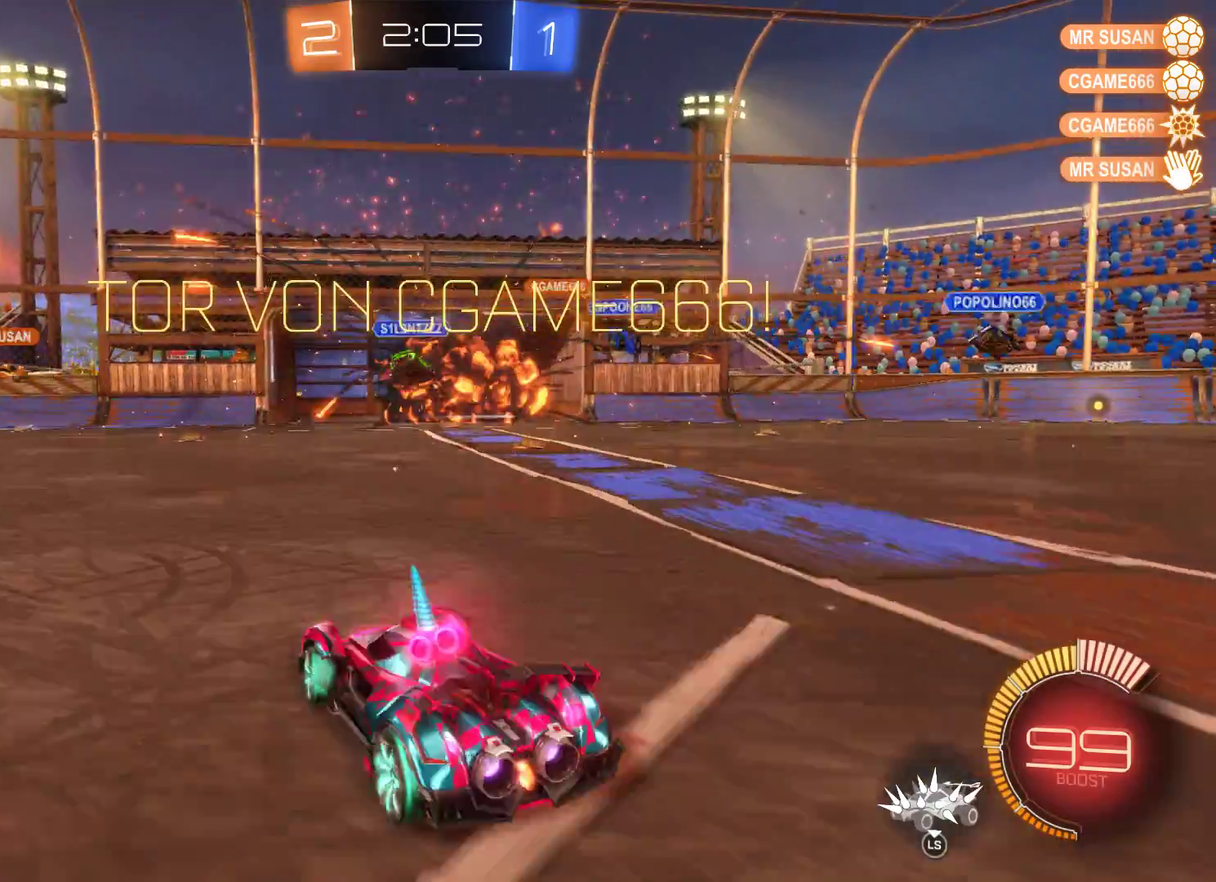
{"buttons": ["A", "R2"], "left_stick": "left", "right_stick": "center", "events": [[133, "A", "down"], [200, "left_stick", "center"], [267, "A", "up"], [333, "A", "down"], [500, "left_stick", "left"]]}
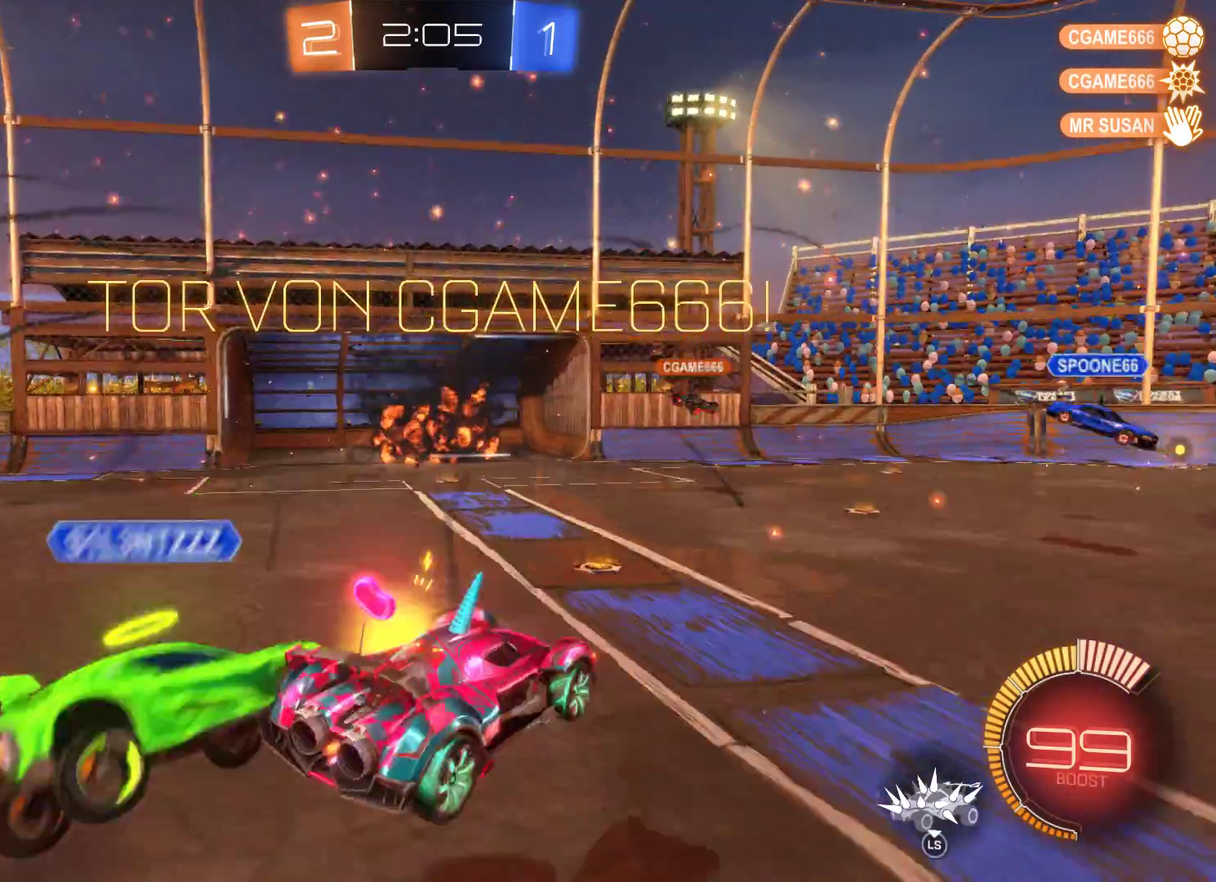
{"buttons": ["R2"], "left_stick": "center", "right_stick": "center", "events": [[100, "A", "up"], [167, "left_stick", "center"]]}
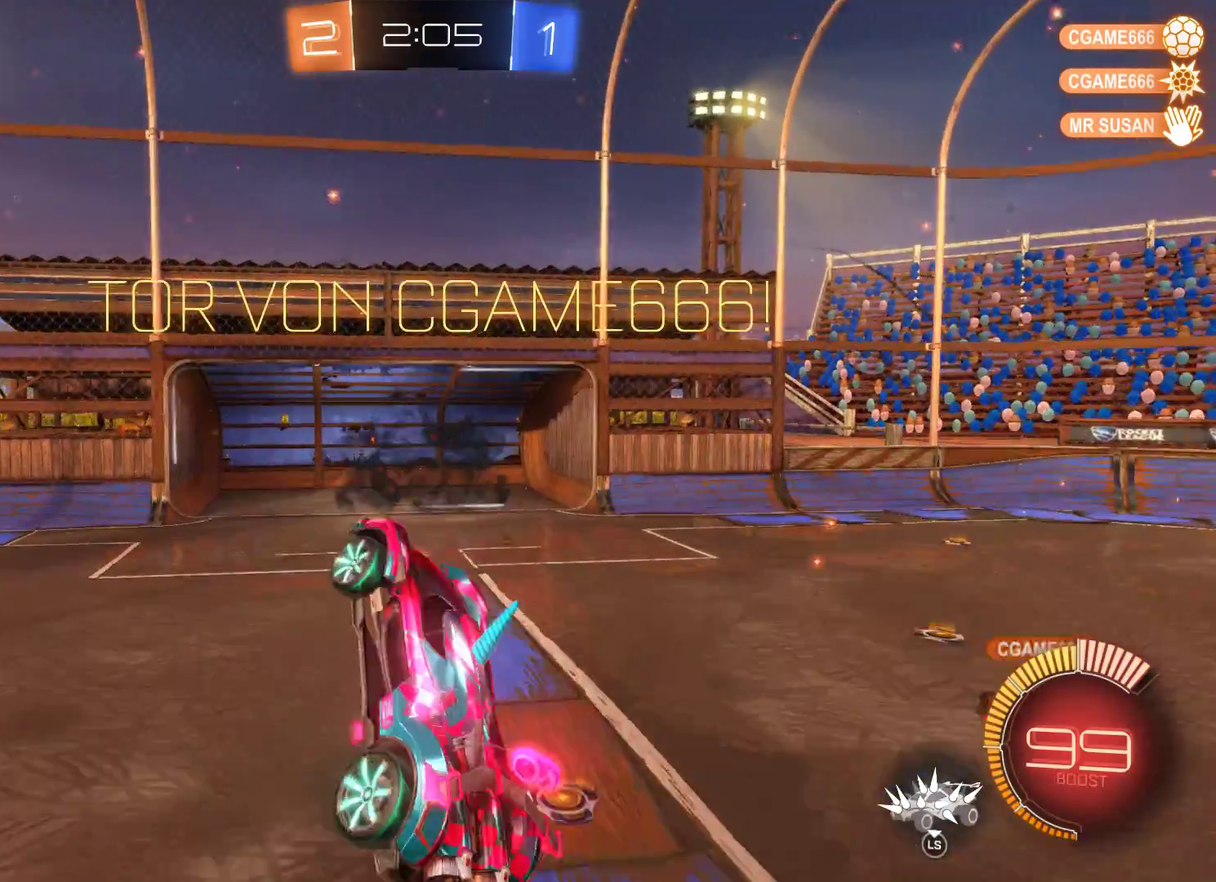
{"buttons": ["R2"], "left_stick": "center", "right_stick": "right", "events": [[333, "right_stick", "right"]]}
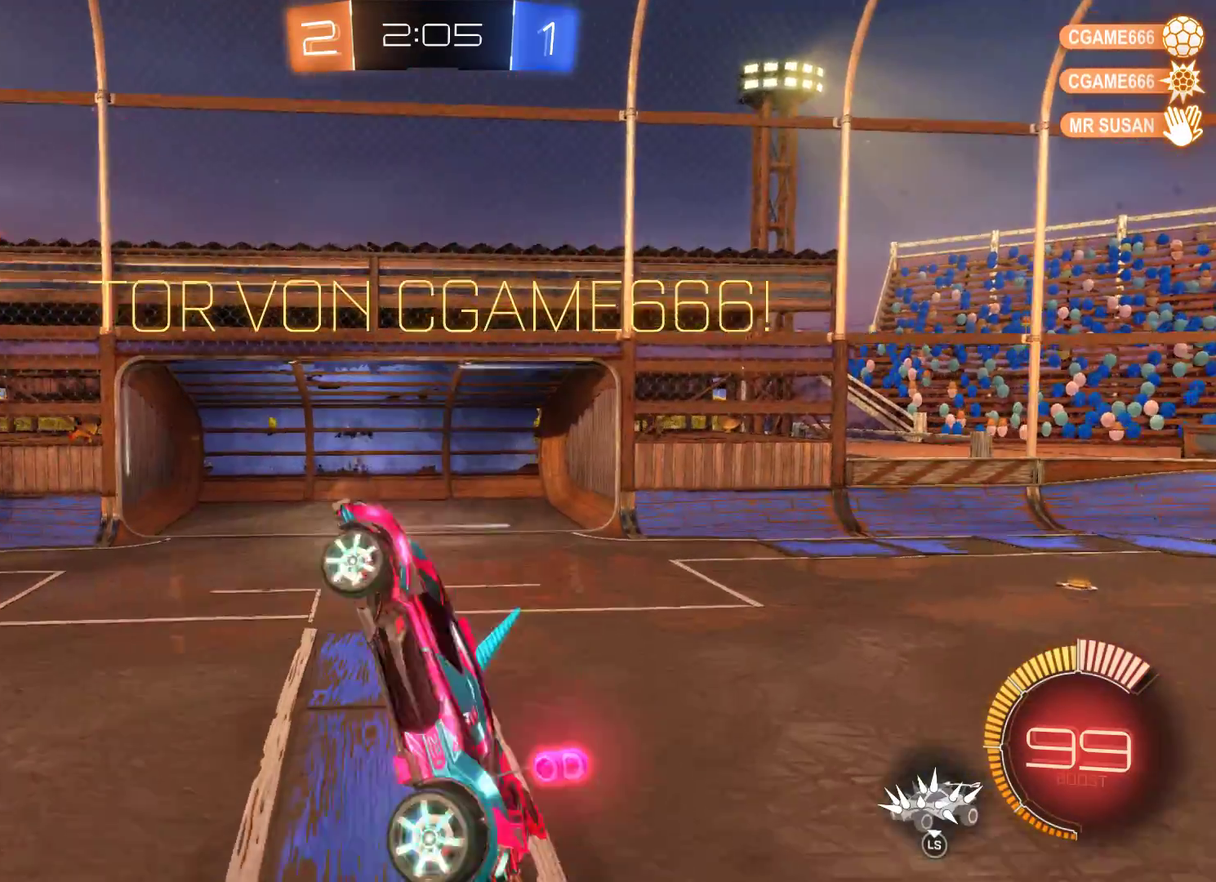
{"buttons": ["R2"], "left_stick": "center", "right_stick": "right", "events": []}
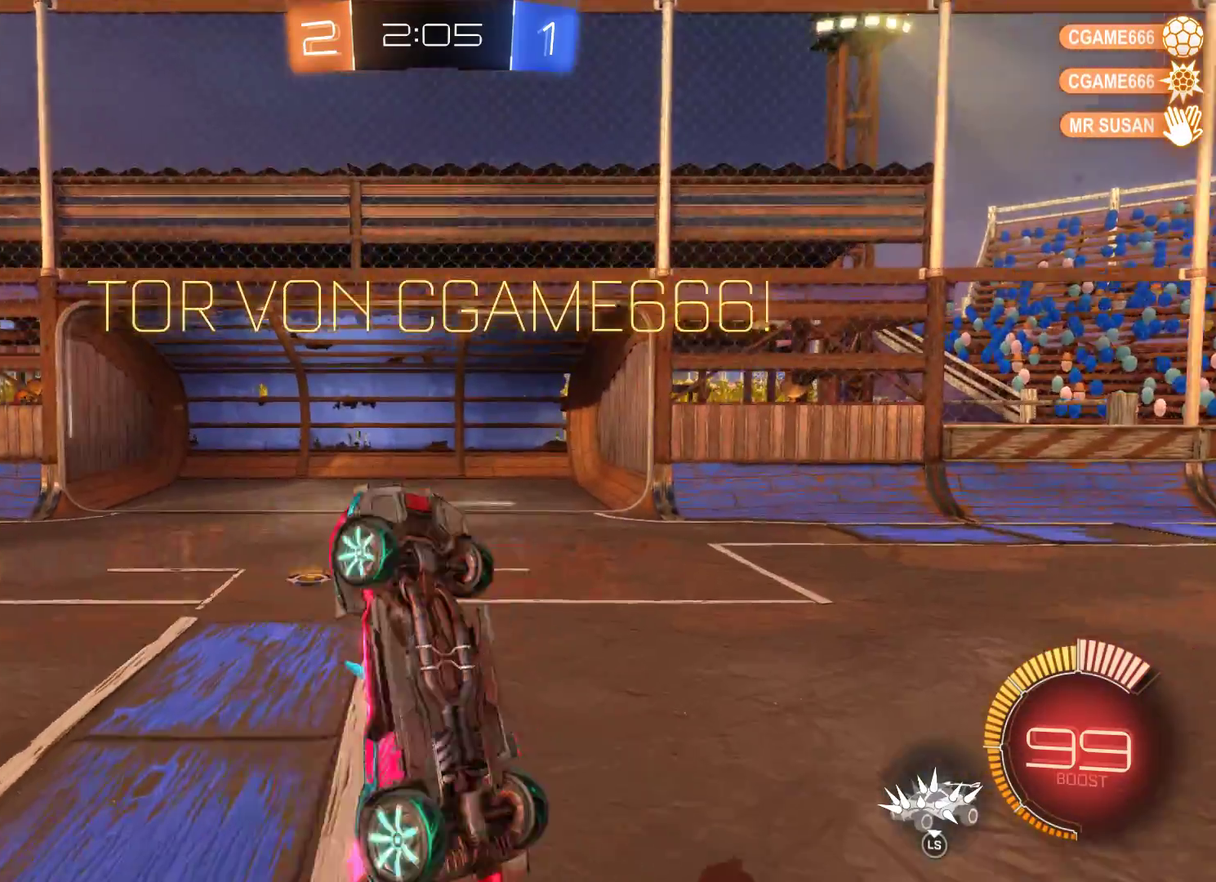
{"buttons": [], "left_stick": "center", "right_stick": "center", "events": [[267, "right_stick", "center"], [300, "R2", "up"]]}